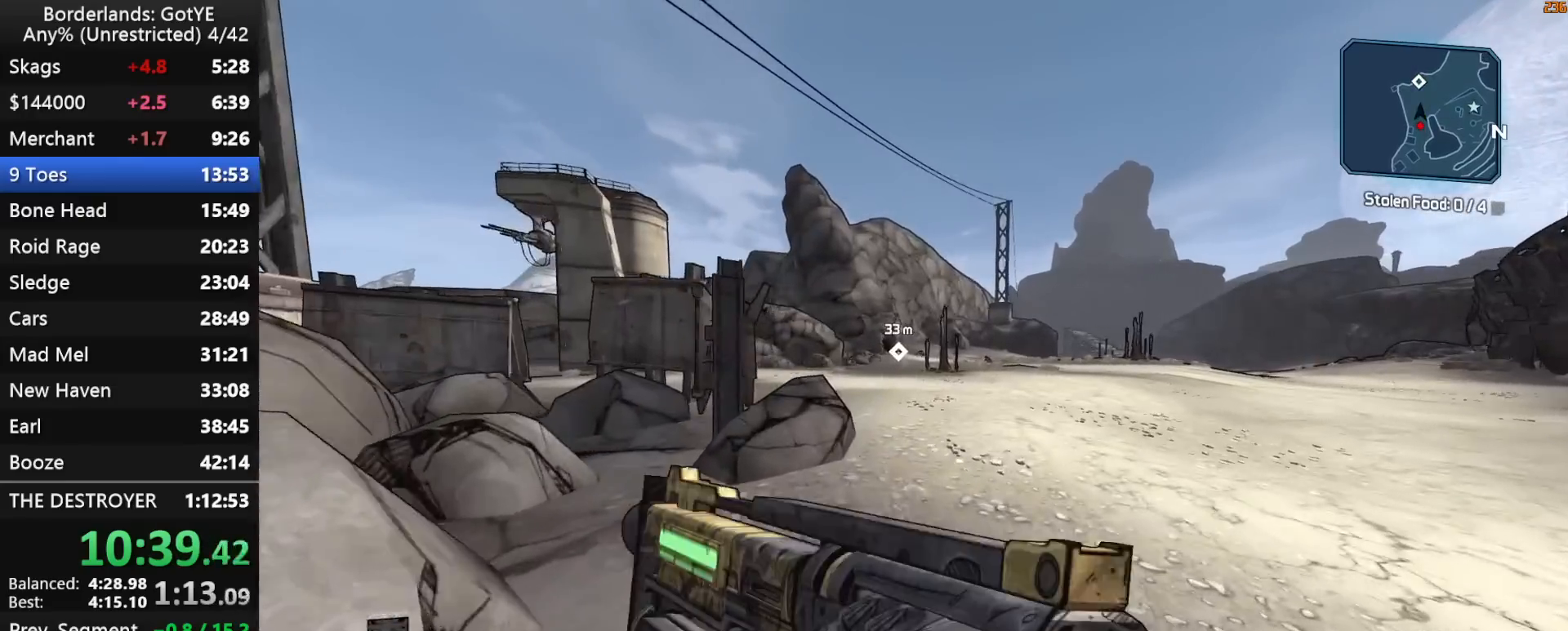
Gameplay with keyboard and mouse; each line is a JSON object with the keys held at the frame after it. "events" lists presses ("down") and releases ("up") of "1", "2", "3", "4", "a", "b", "c", "ctrl", "d", "down", "e", "escape", "f", "g", "left", "q", "r", "right", "s", "shift", "space", "t", "up", "v", "w", "x", "y" and "z" between this image and that frame as [ms after this image, input, new state], when the widget could be followed in between. No other keys are recorded. "mouse_move" is the direction in which the mouse moves at that frame (one of eight, or "still"), when it could be read. Mouse buttons are not recorded.
{"keys": ["w"], "mouse_move": "still", "events": [[150, "q", "down"], [233, "2", "down"], [233, "q", "up"], [333, "2", "up"]]}
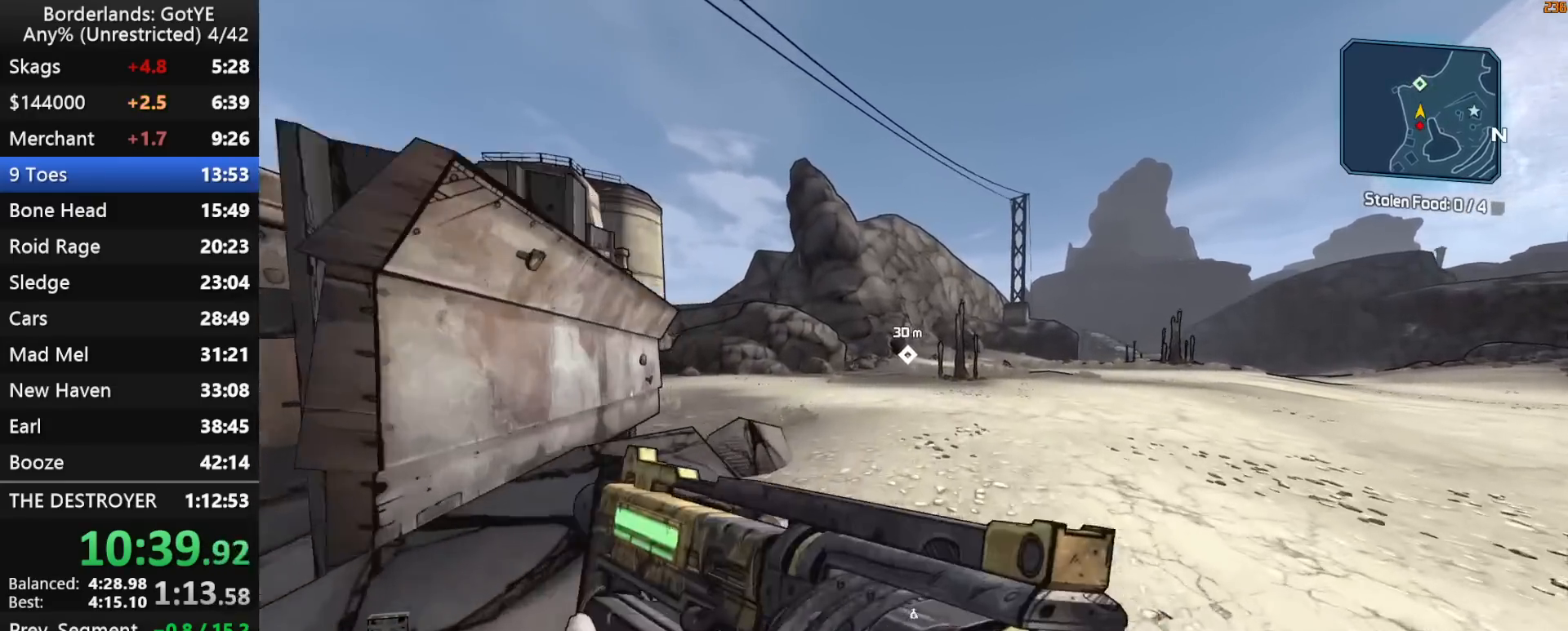
{"keys": ["w"], "mouse_move": "still", "events": [[67, "q", "down"], [150, "2", "down"], [150, "q", "up"], [250, "2", "up"]]}
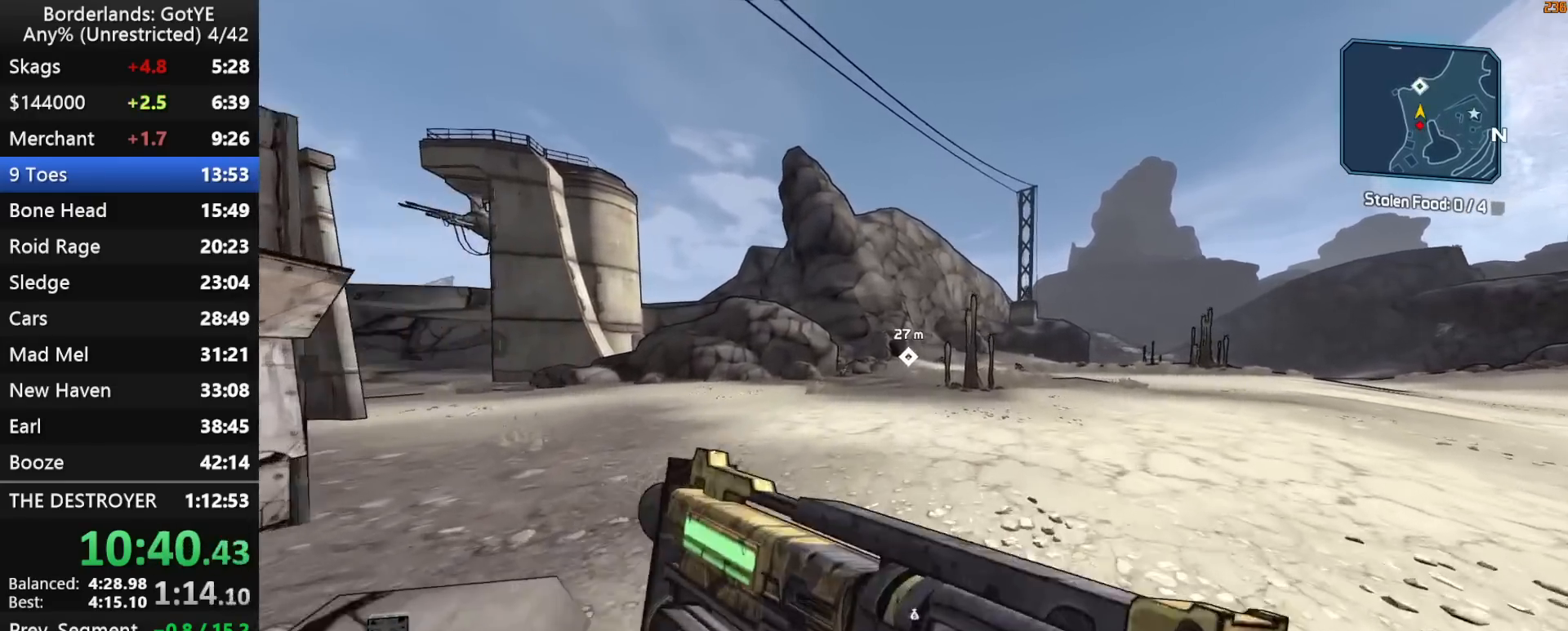
{"keys": ["q", "w"], "mouse_move": "still", "events": [[83, "q", "down"], [133, "2", "down"], [167, "q", "up"], [217, "2", "up"], [500, "q", "down"]]}
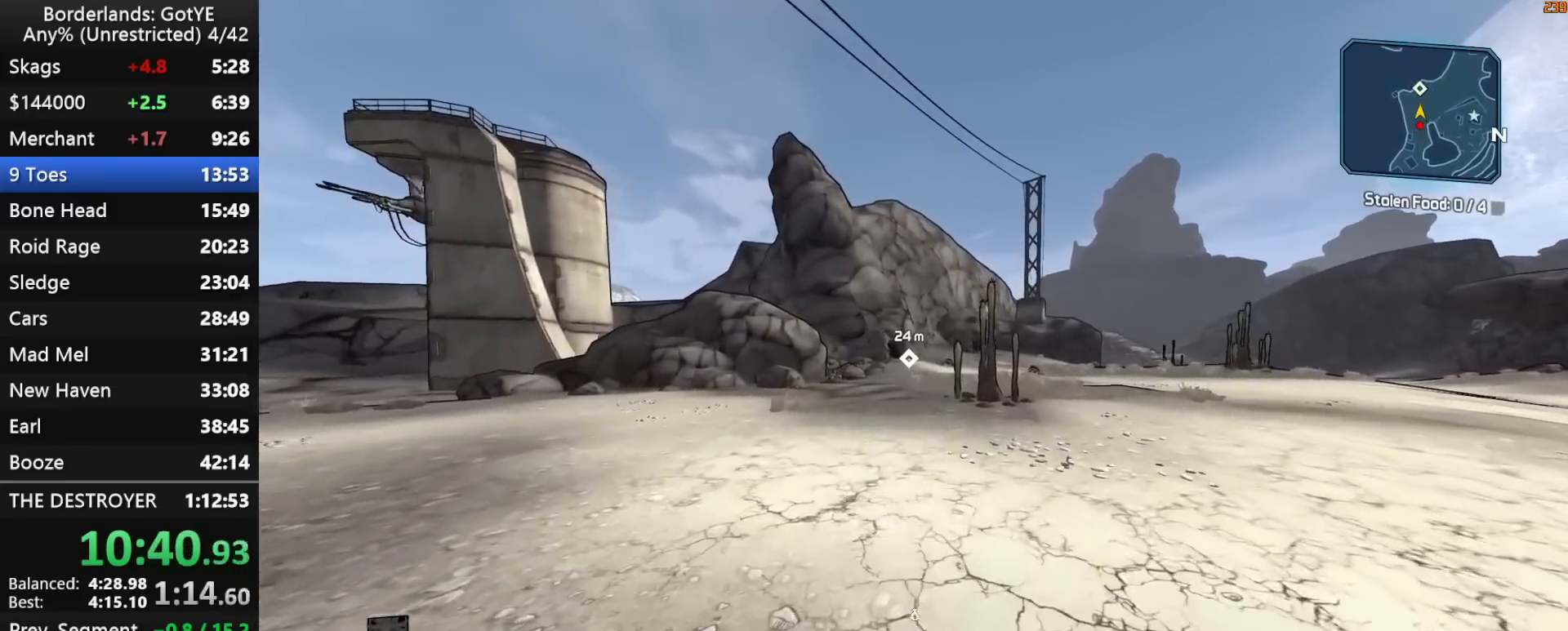
{"keys": ["2", "q", "w"], "mouse_move": "still", "events": [[50, "2", "down"], [100, "q", "up"], [133, "2", "up"], [417, "q", "down"], [467, "2", "down"]]}
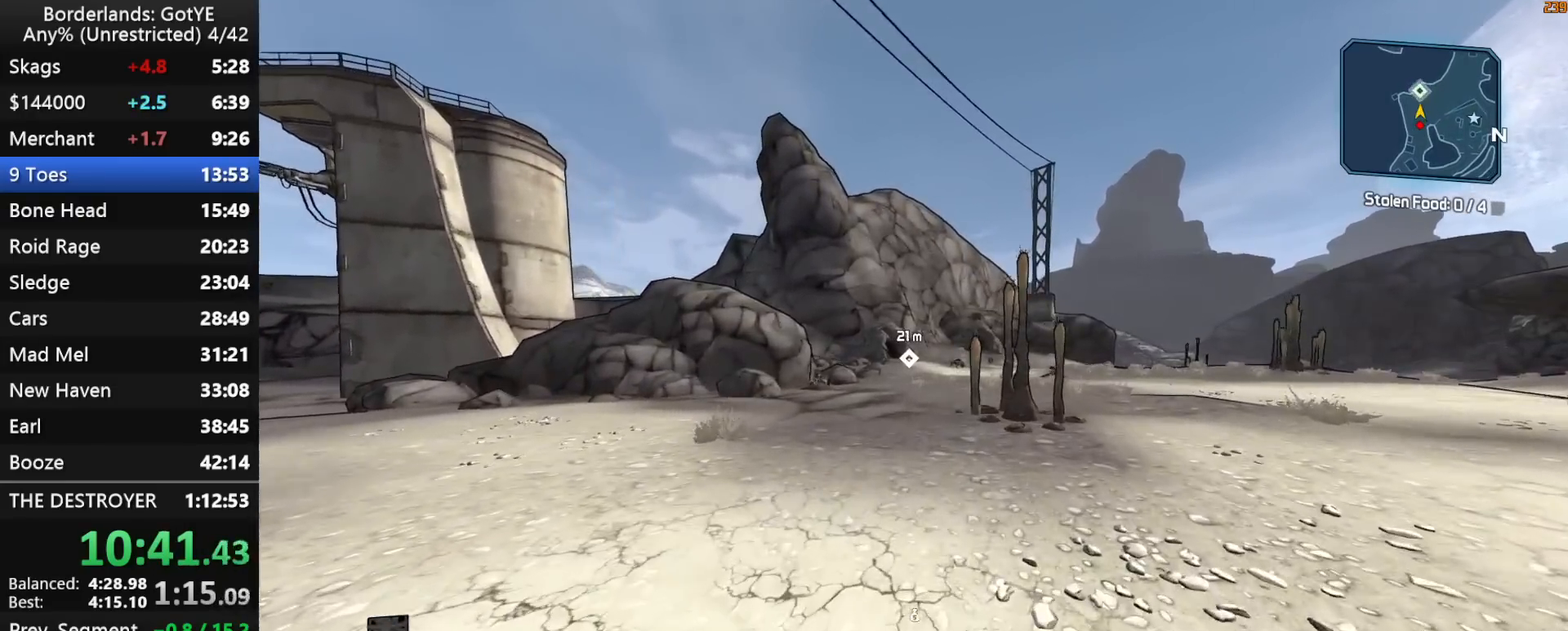
{"keys": ["2", "w"], "mouse_move": "still", "events": [[17, "q", "up"], [117, "2", "up"], [383, "q", "down"], [433, "2", "down"], [433, "q", "up"]]}
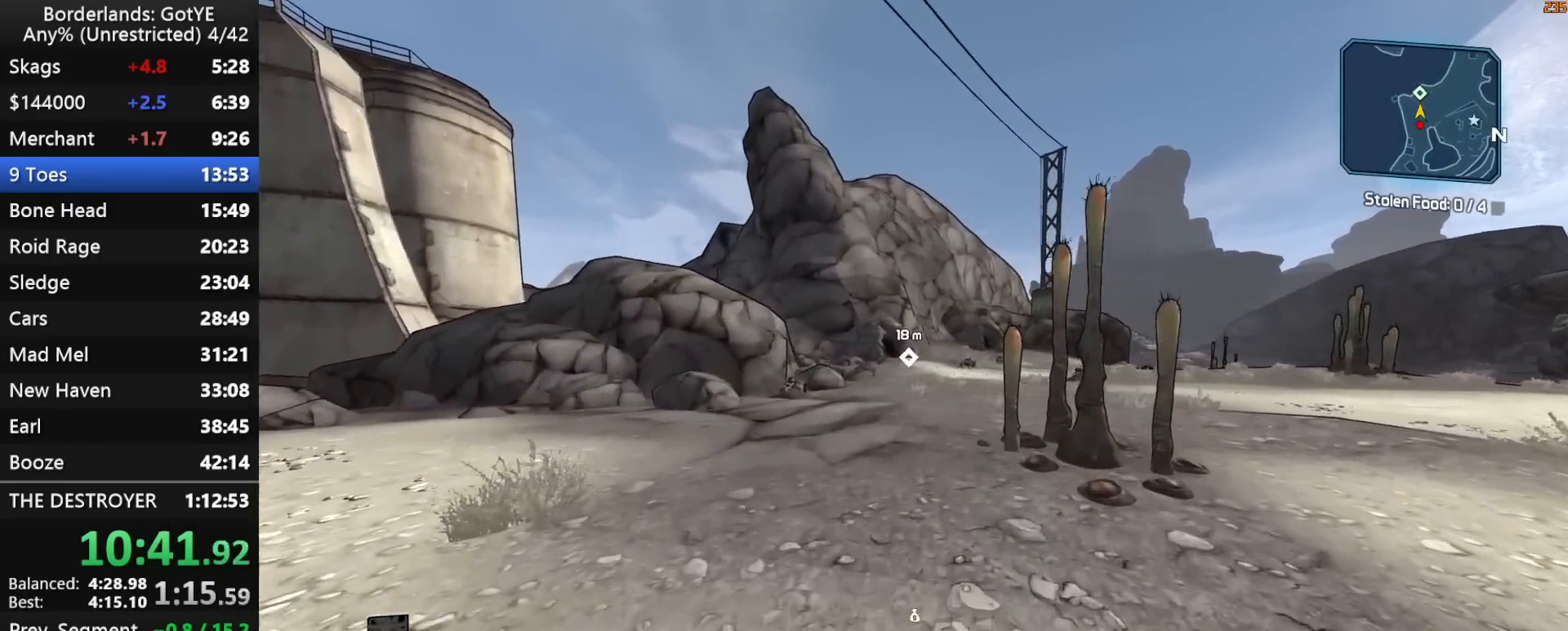
{"keys": ["w"], "mouse_move": "still", "events": [[33, "2", "up"], [317, "q", "down"], [367, "2", "down"], [400, "q", "up"], [450, "2", "up"]]}
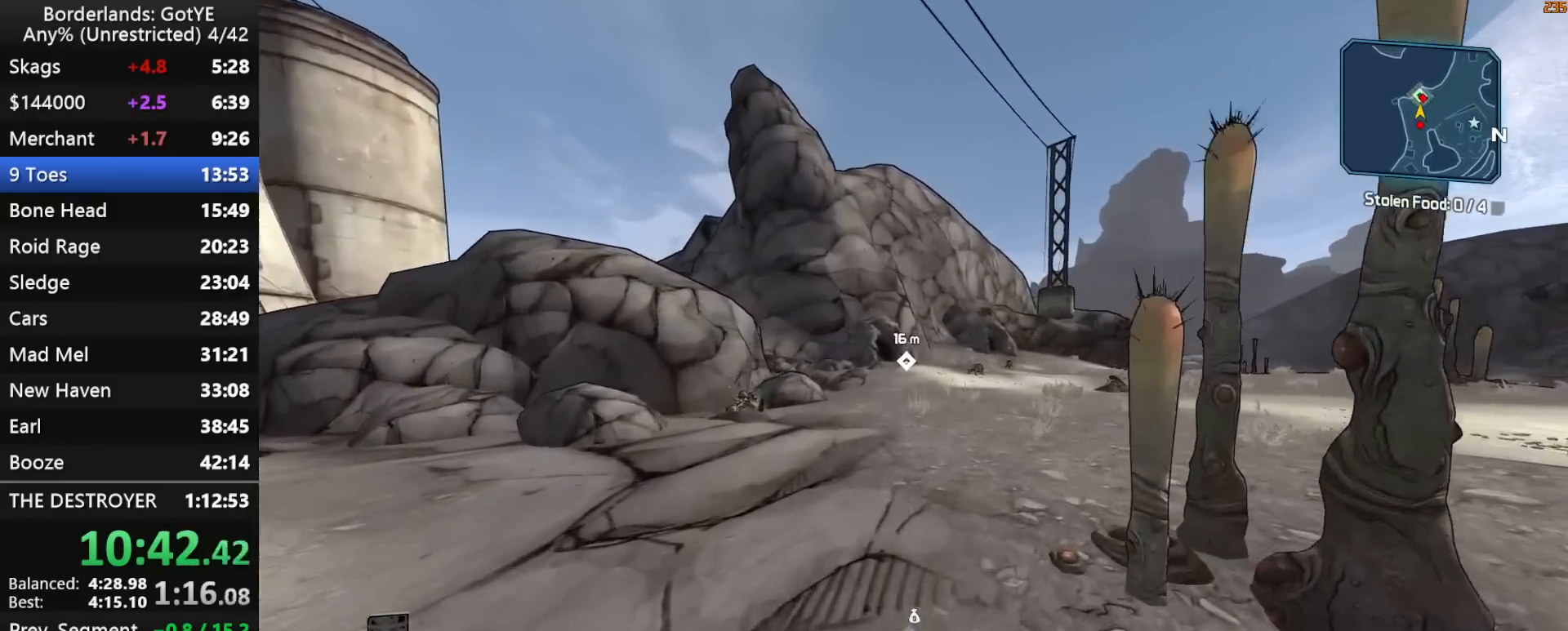
{"keys": ["w"], "mouse_move": "still", "events": [[233, "q", "down"], [333, "2", "down"], [367, "q", "up"], [417, "2", "up"]]}
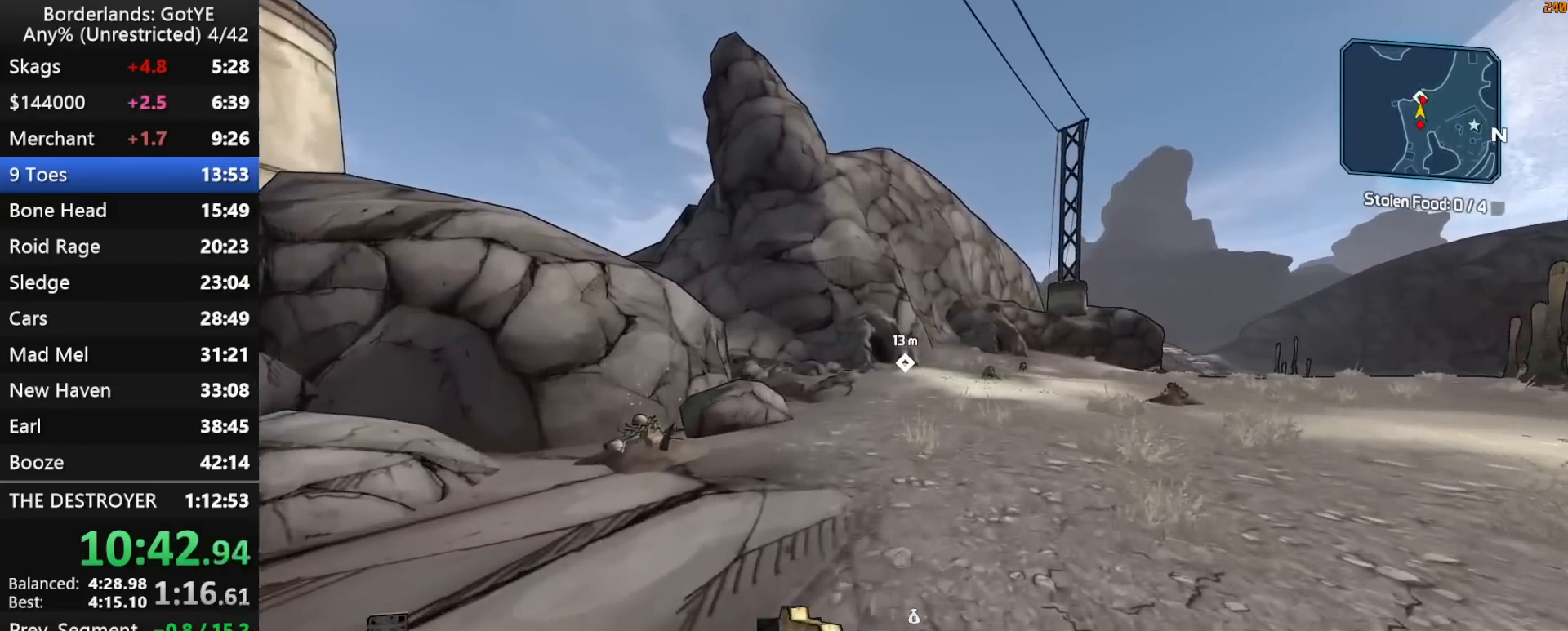
{"keys": ["w"], "mouse_move": "still", "events": []}
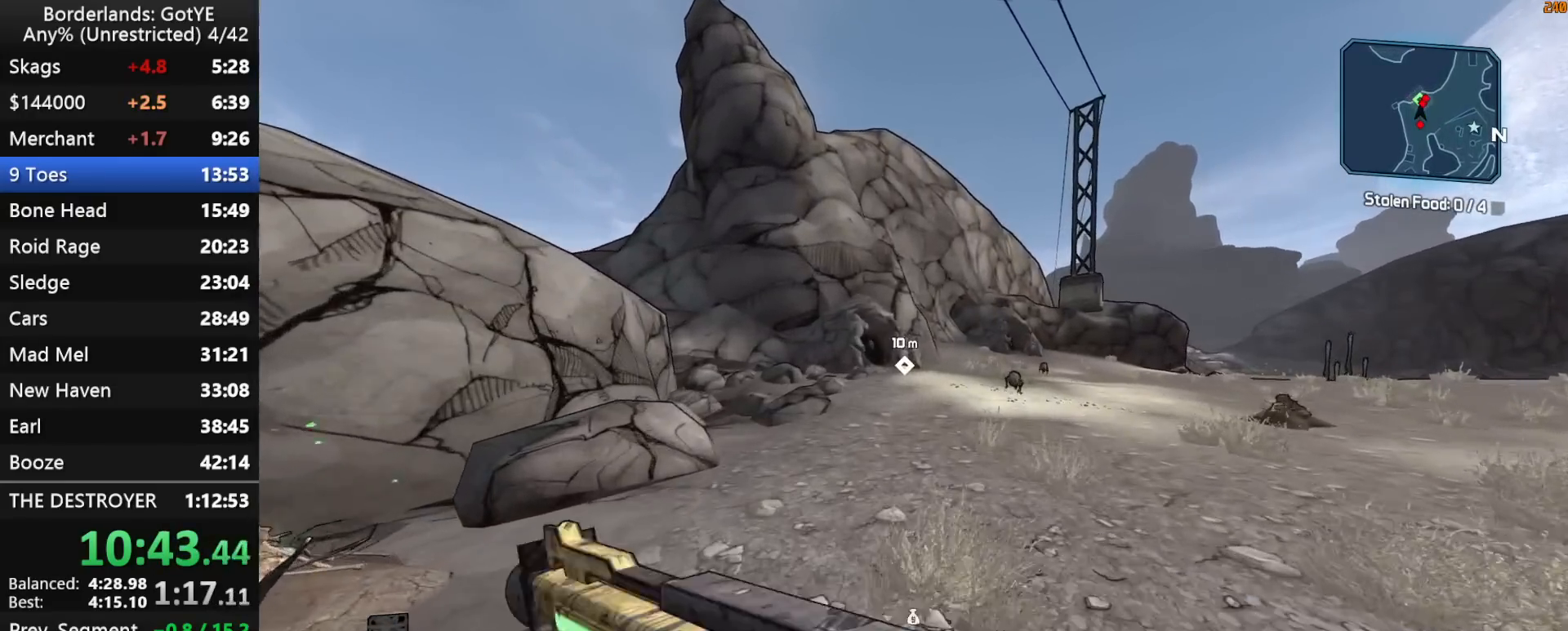
{"keys": ["w"], "mouse_move": "left", "events": []}
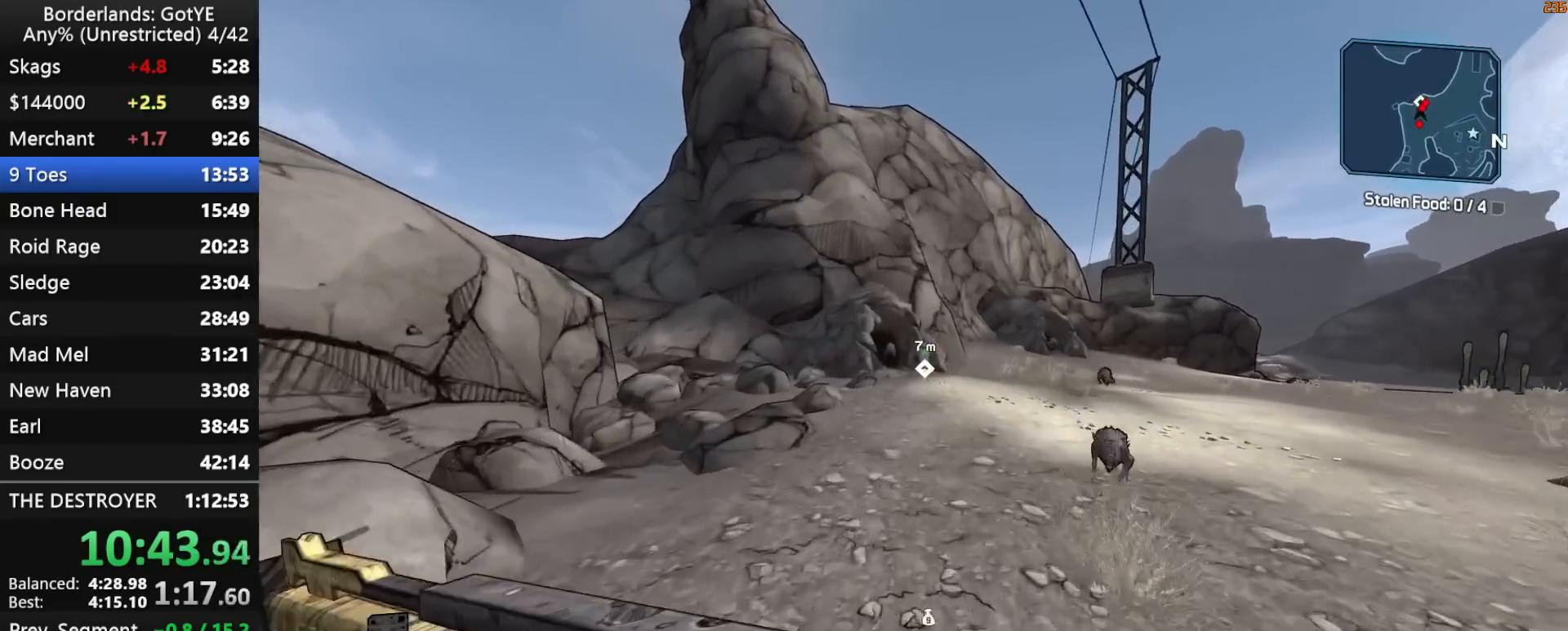
{"keys": ["w"], "mouse_move": "right", "events": []}
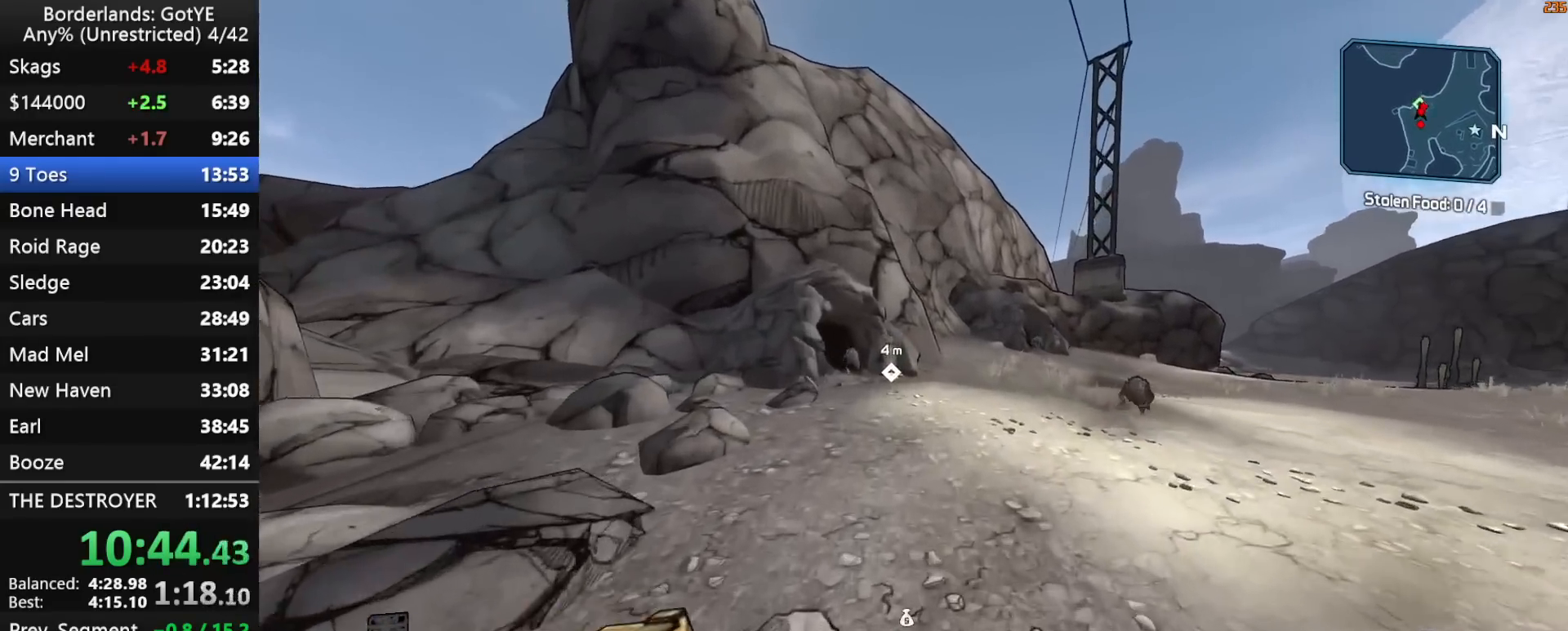
{"keys": ["w"], "mouse_move": "down-left", "events": [[117, "d", "down"], [250, "d", "up"]]}
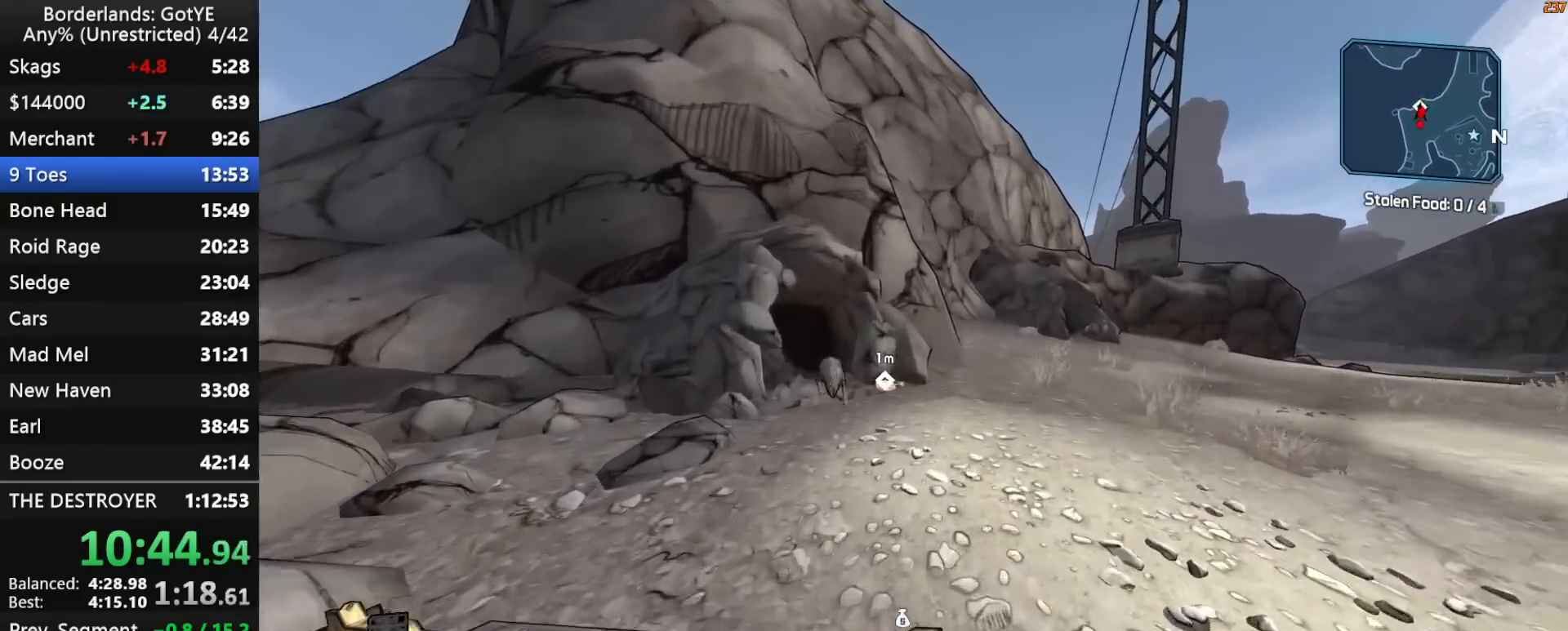
{"keys": ["w"], "mouse_move": "right", "events": [[267, "e", "down"], [317, "e", "up"], [400, "e", "down"], [450, "e", "up"]]}
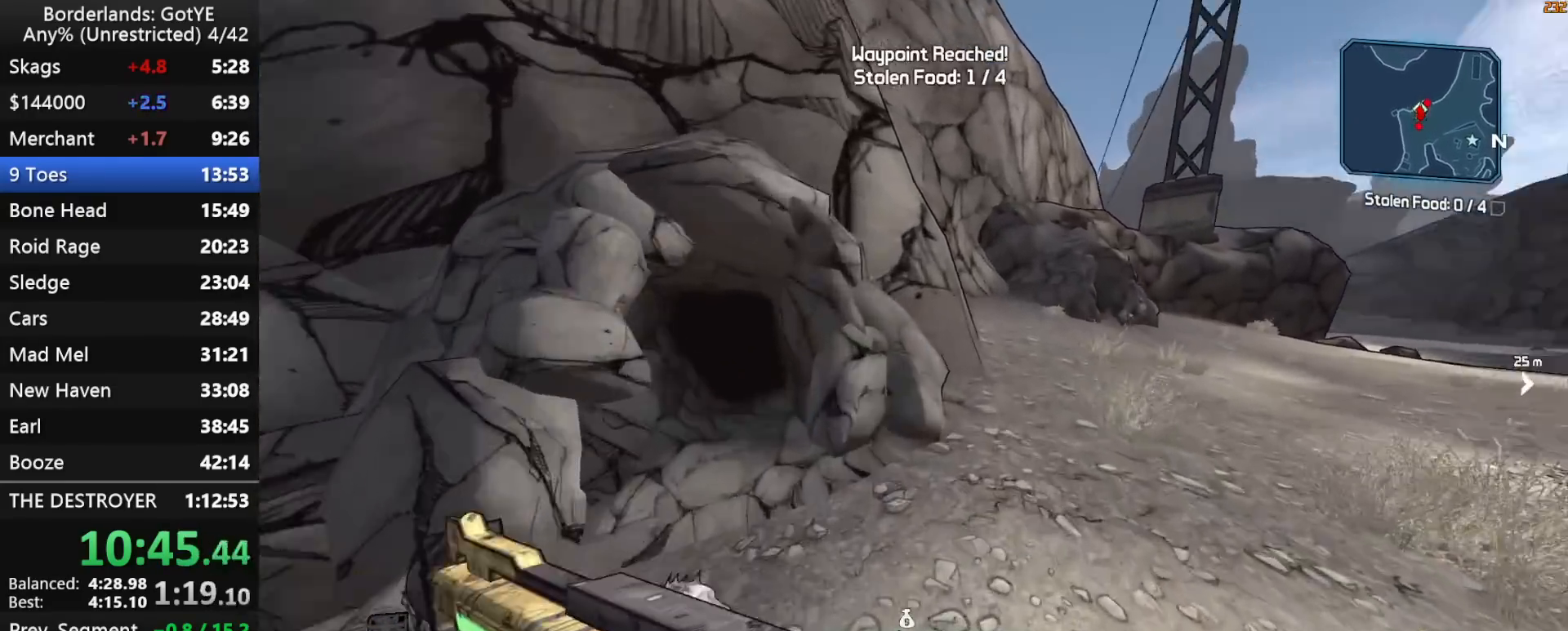
{"keys": ["w"], "mouse_move": "still", "events": [[50, "e", "down"], [133, "e", "up"]]}
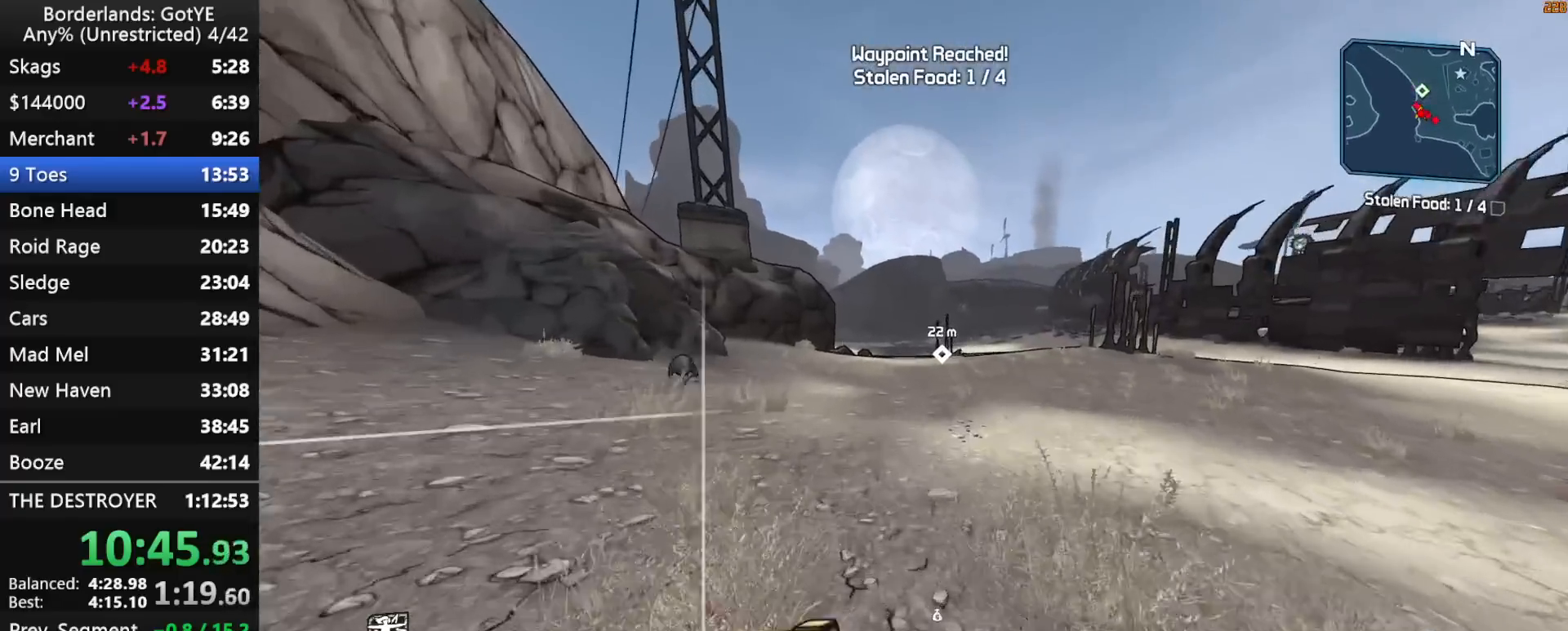
{"keys": ["w"], "mouse_move": "still", "events": []}
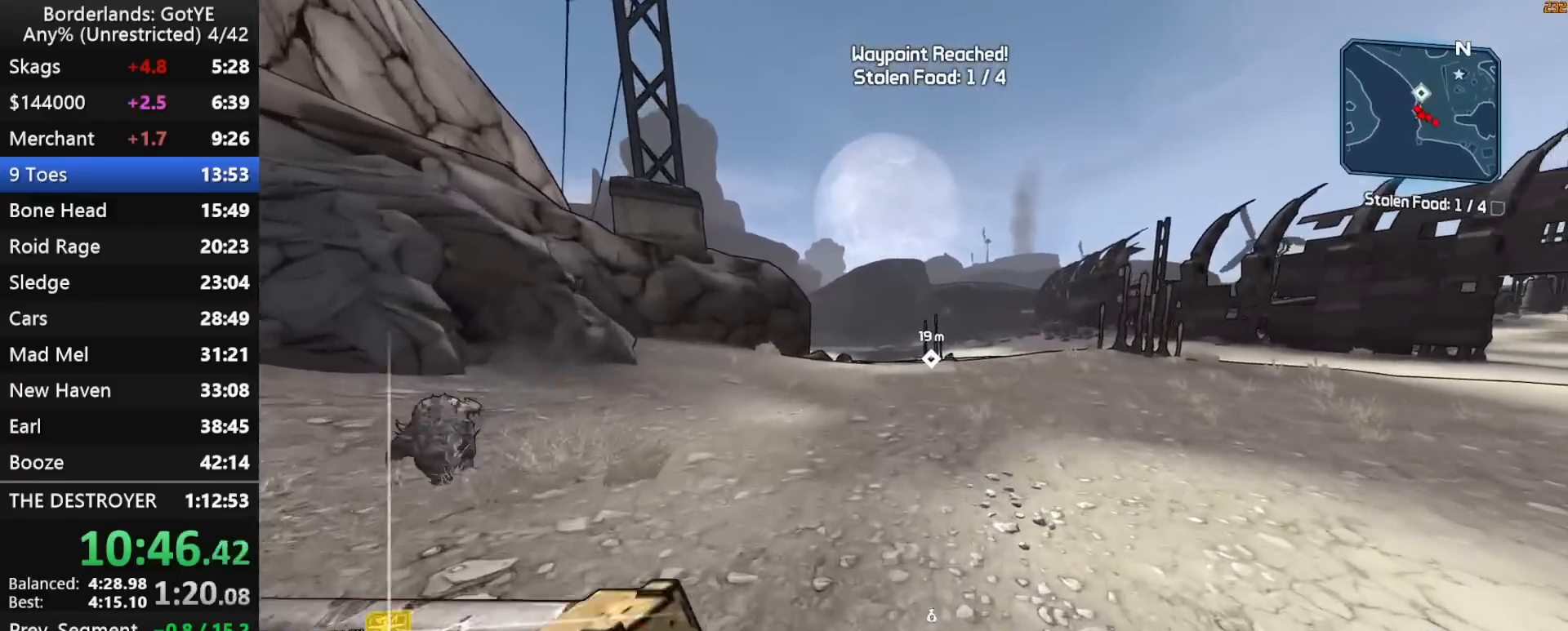
{"keys": ["w"], "mouse_move": "still", "events": []}
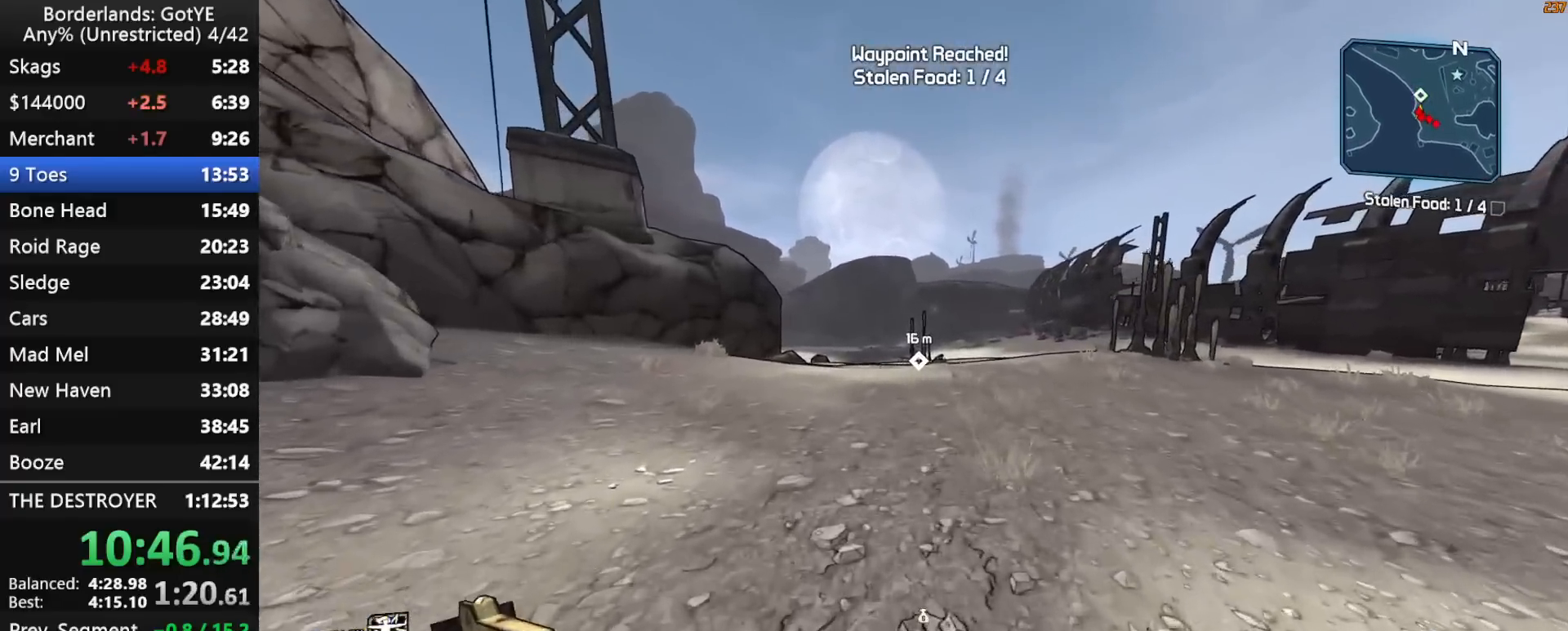
{"keys": ["w"], "mouse_move": "still", "events": []}
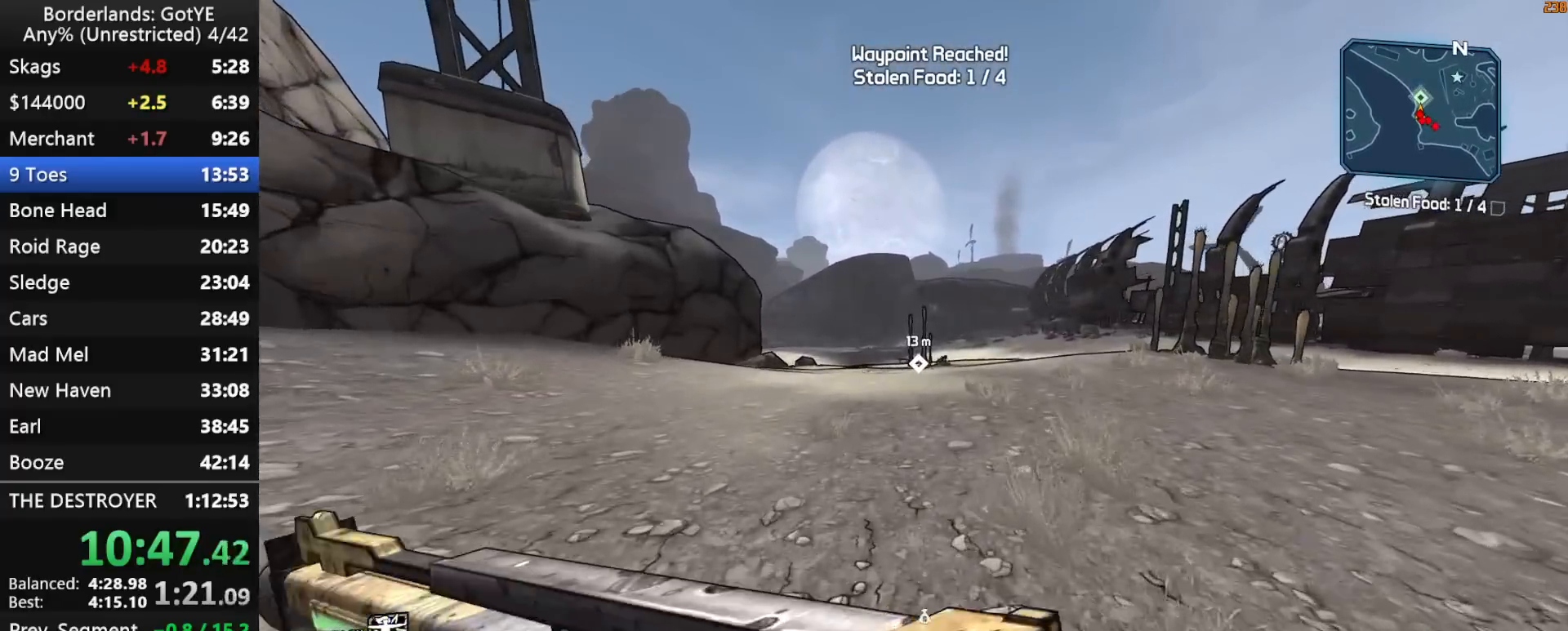
{"keys": ["w"], "mouse_move": "still", "events": []}
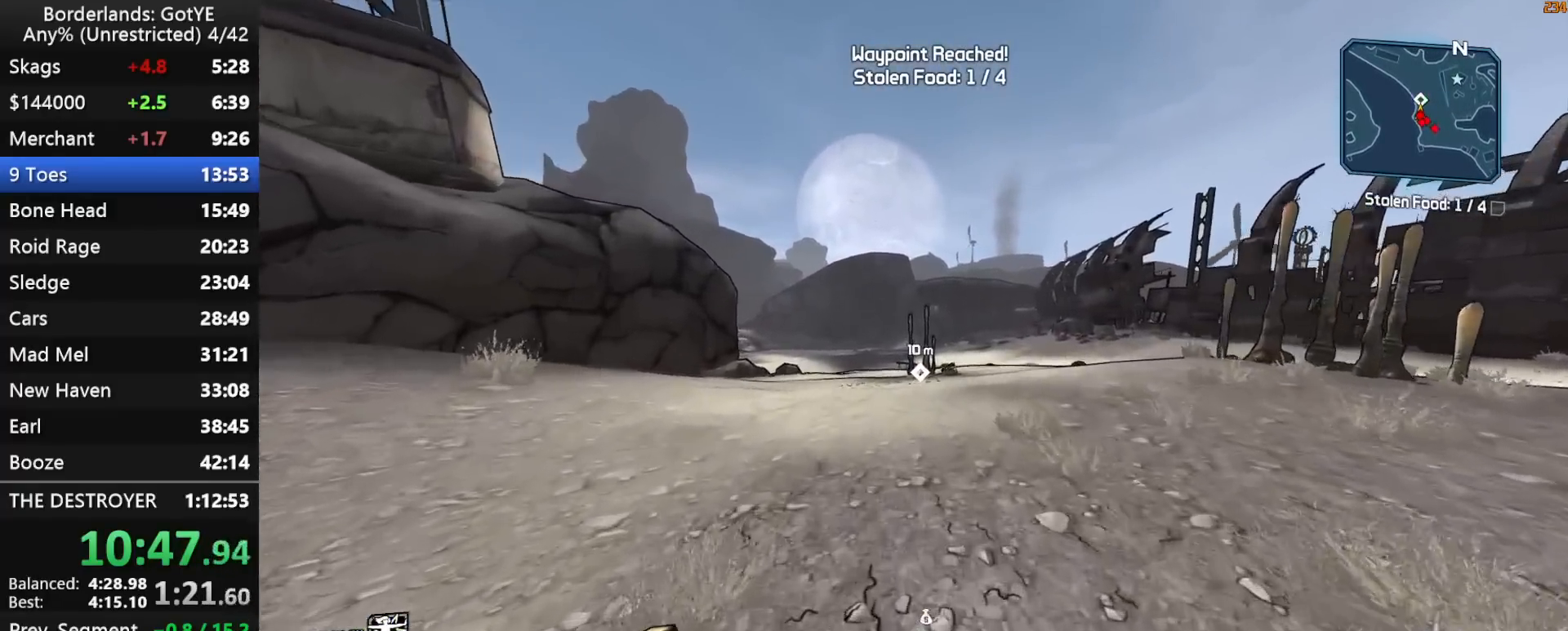
{"keys": ["w"], "mouse_move": "still", "events": []}
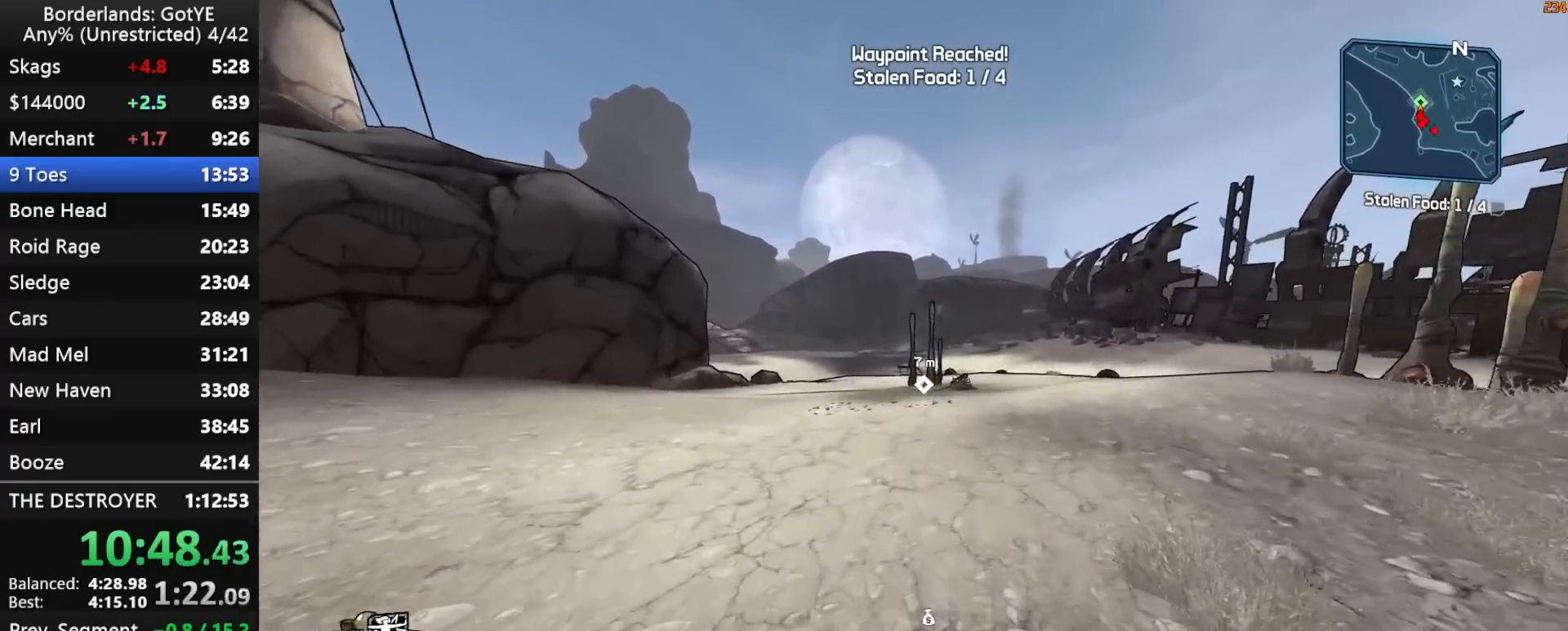
{"keys": ["w"], "mouse_move": "right", "events": []}
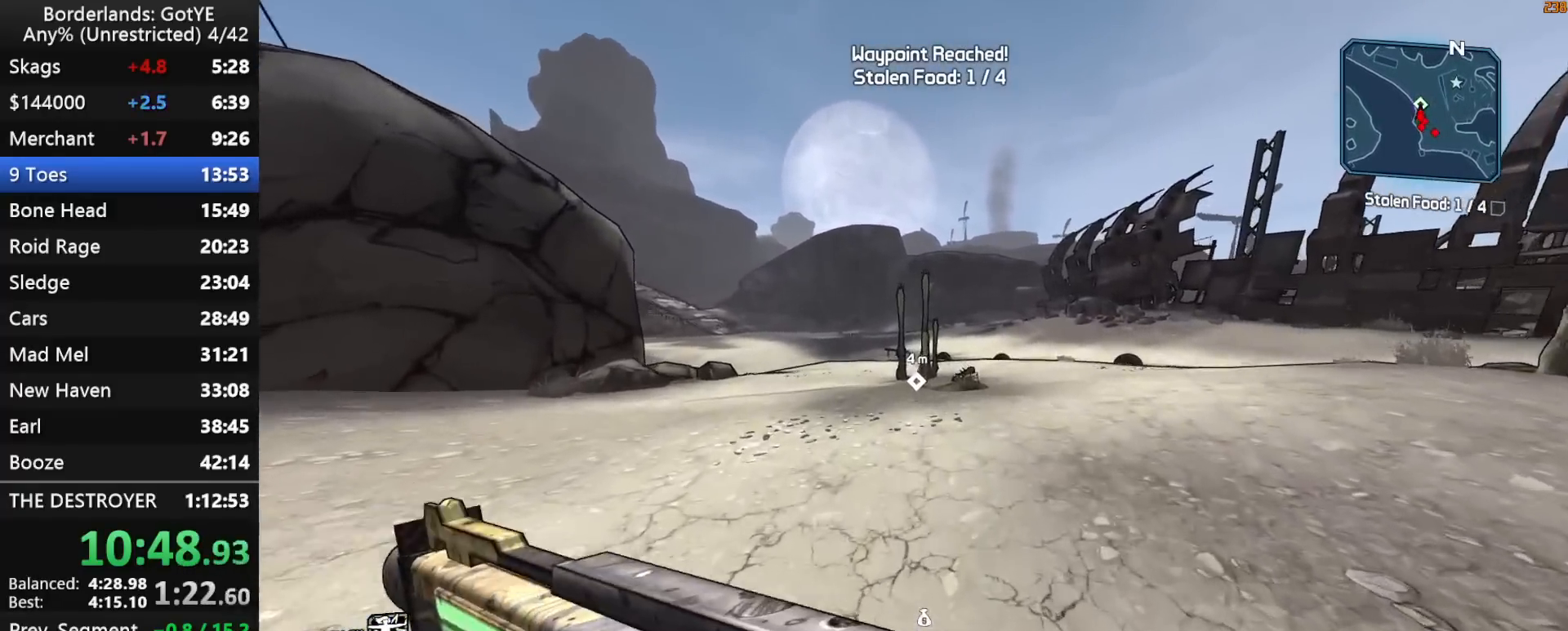
{"keys": ["w"], "mouse_move": "down-left", "events": []}
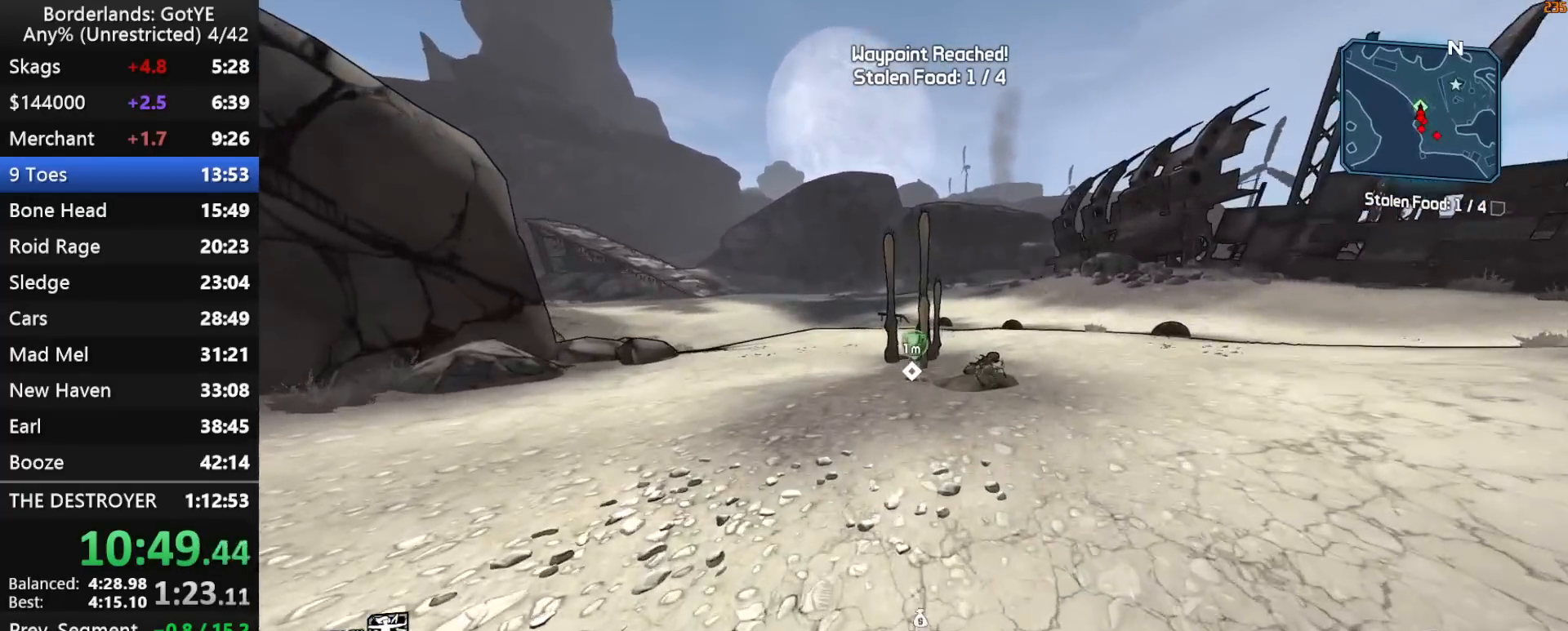
{"keys": ["w"], "mouse_move": "still", "events": [[400, "e", "down"], [450, "e", "up"]]}
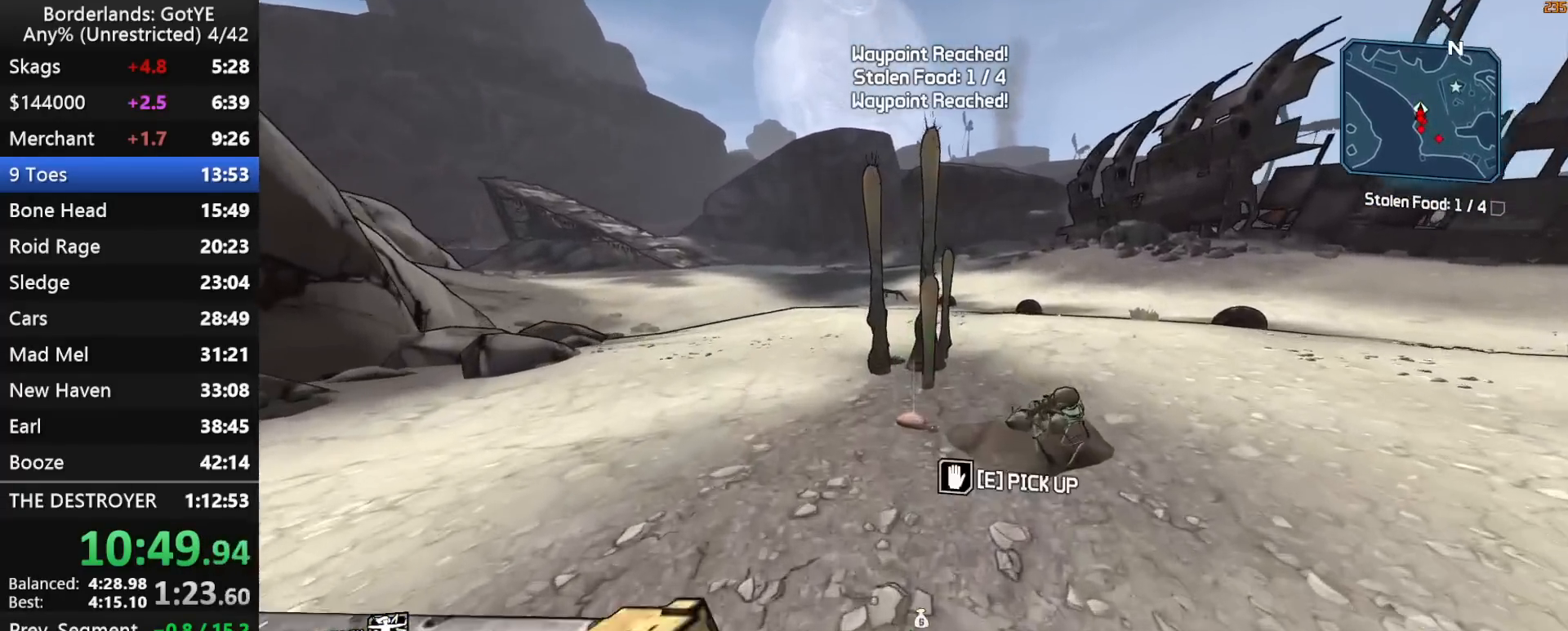
{"keys": ["a", "w"], "mouse_move": "up-left", "events": [[50, "e", "down"], [100, "e", "up"], [183, "e", "down"], [233, "a", "down"], [233, "e", "up"]]}
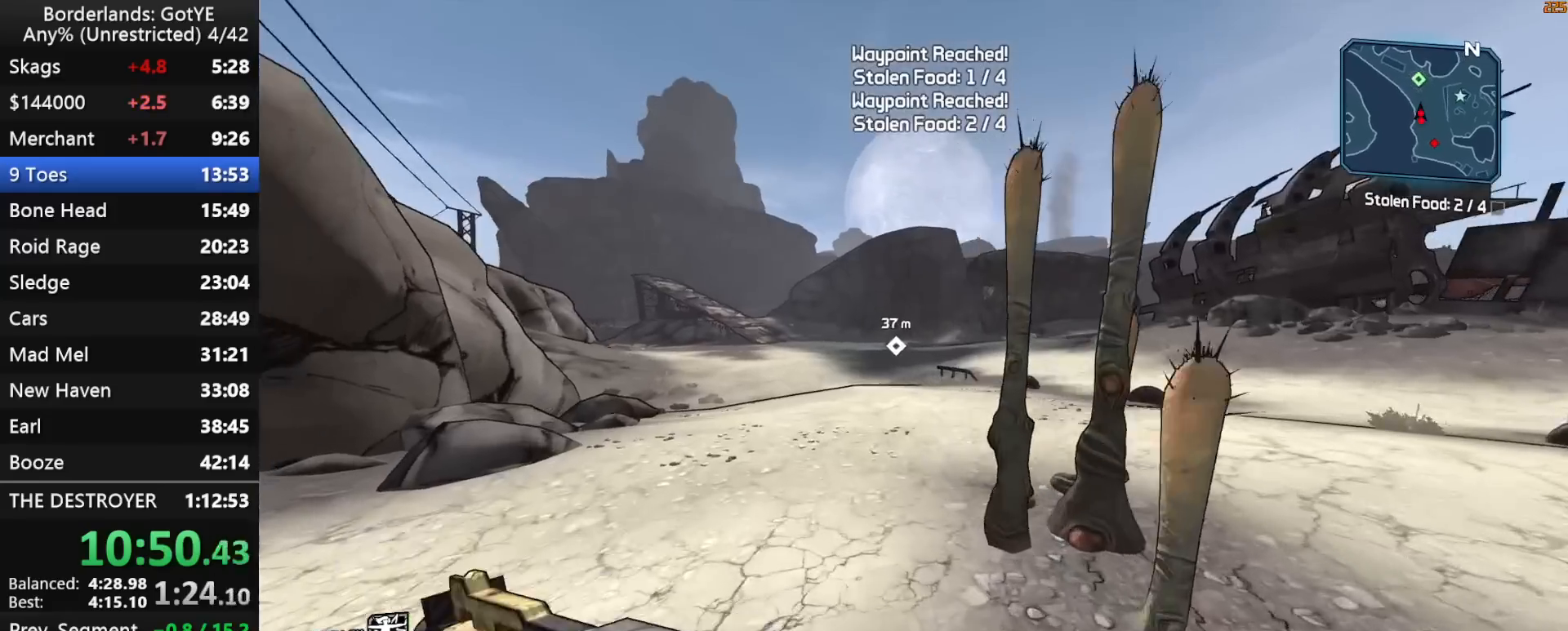
{"keys": ["w"], "mouse_move": "still", "events": [[17, "a", "up"]]}
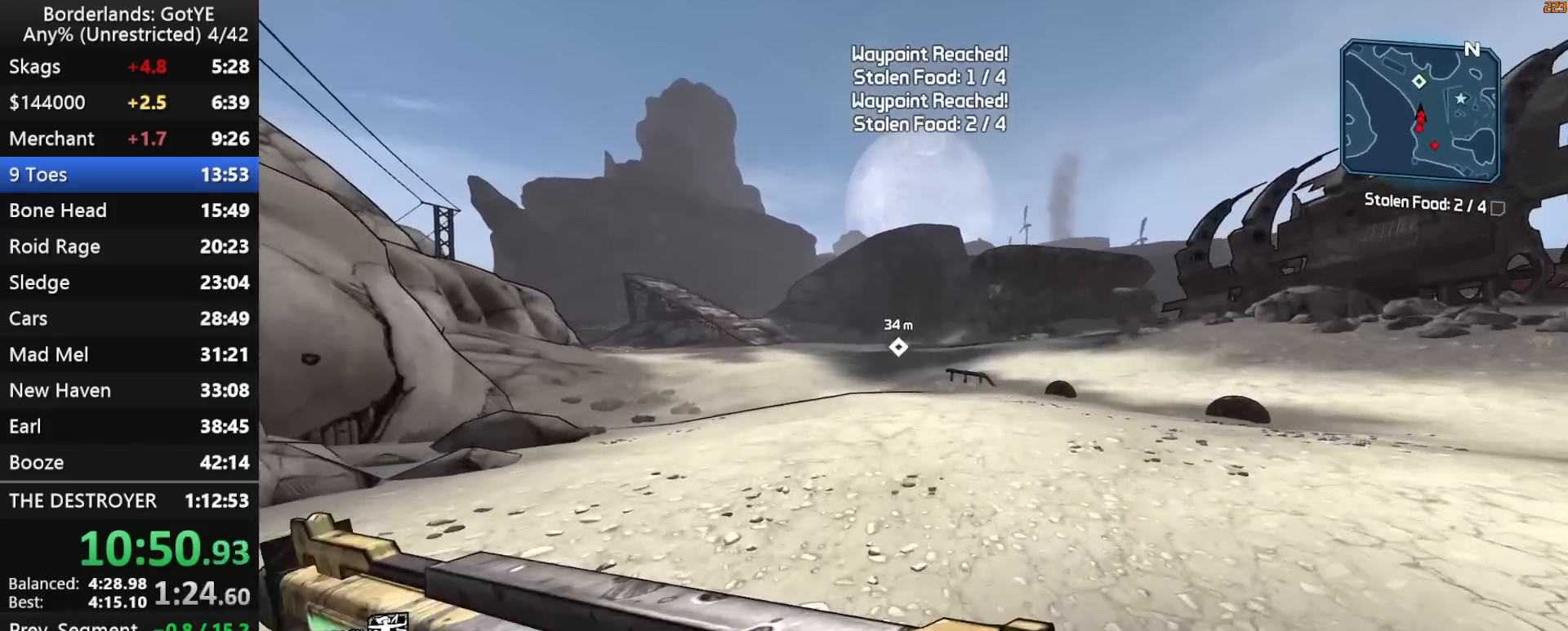
{"keys": ["w"], "mouse_move": "still", "events": [[83, "q", "down"], [167, "2", "down"], [217, "q", "up"], [267, "2", "up"]]}
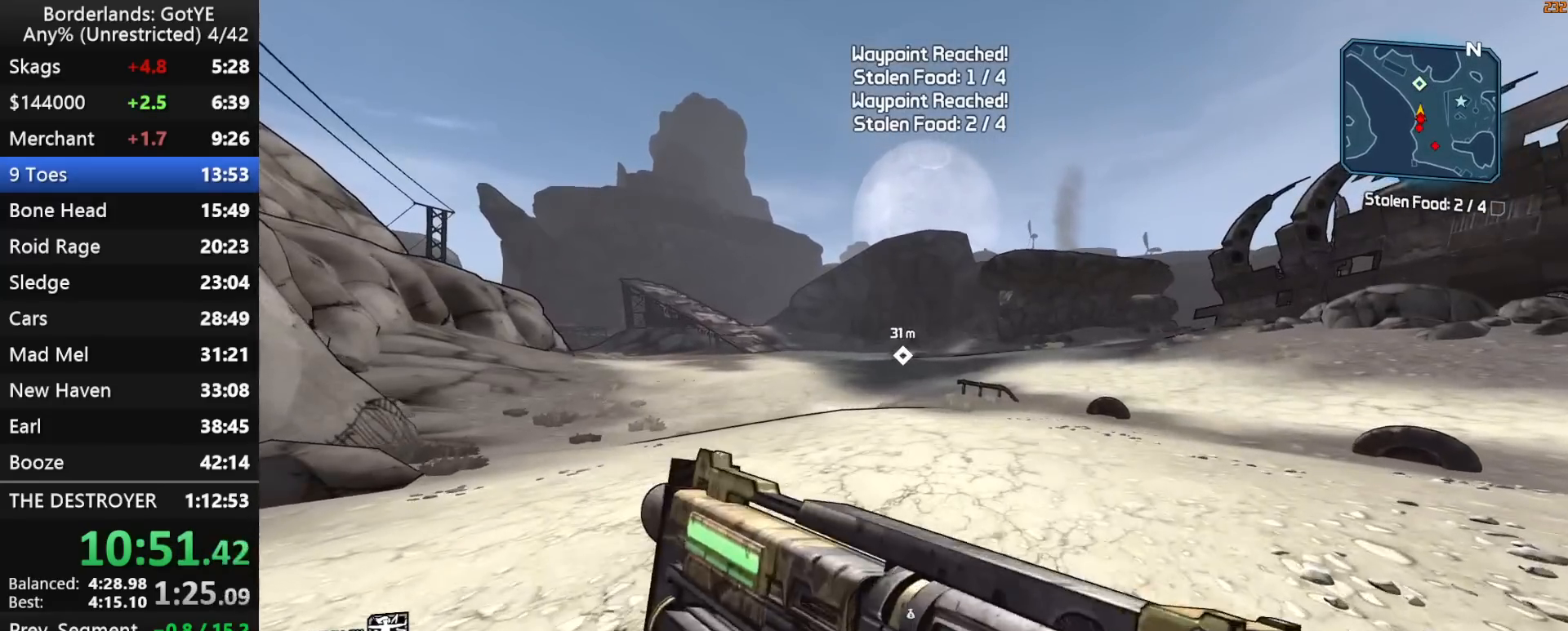
{"keys": ["q", "w"], "mouse_move": "still", "events": [[50, "q", "down"], [100, "2", "down"], [133, "q", "up"], [183, "2", "up"], [467, "q", "down"]]}
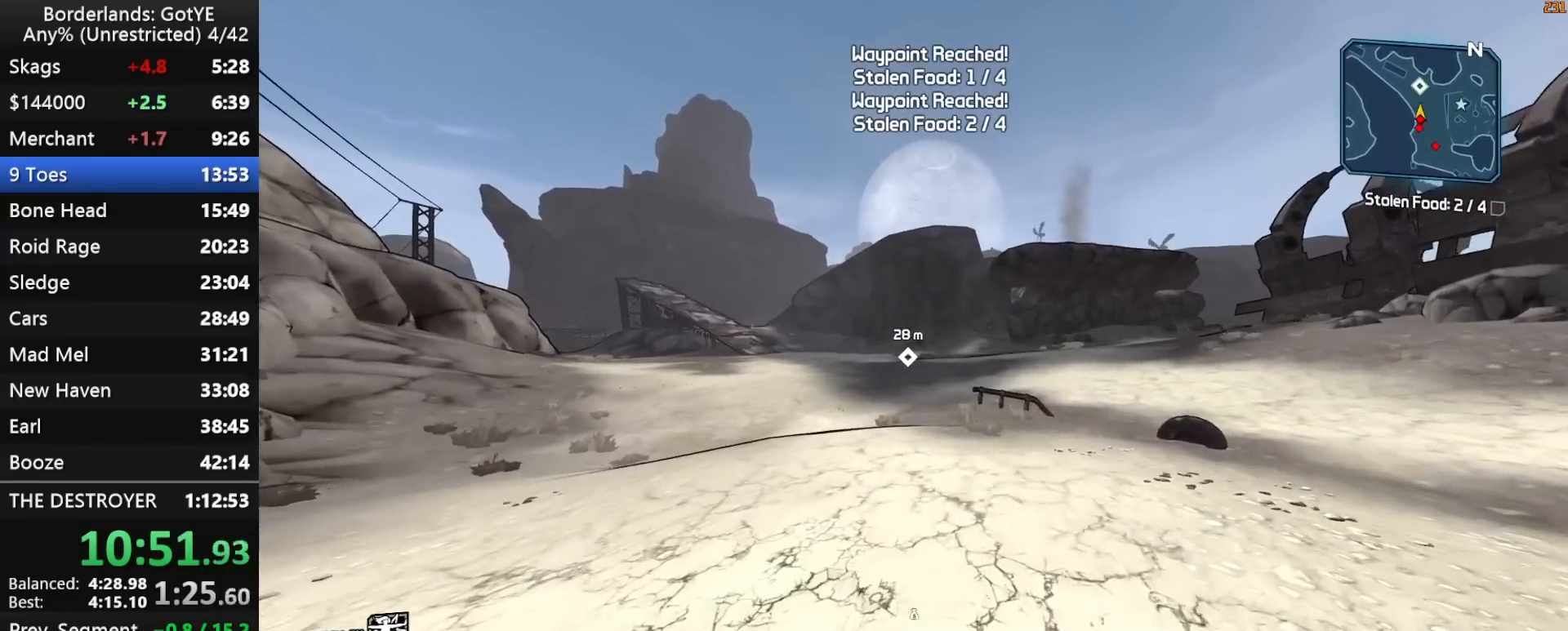
{"keys": ["w"], "mouse_move": "still", "events": [[17, "2", "down"], [67, "q", "up"], [117, "2", "up"]]}